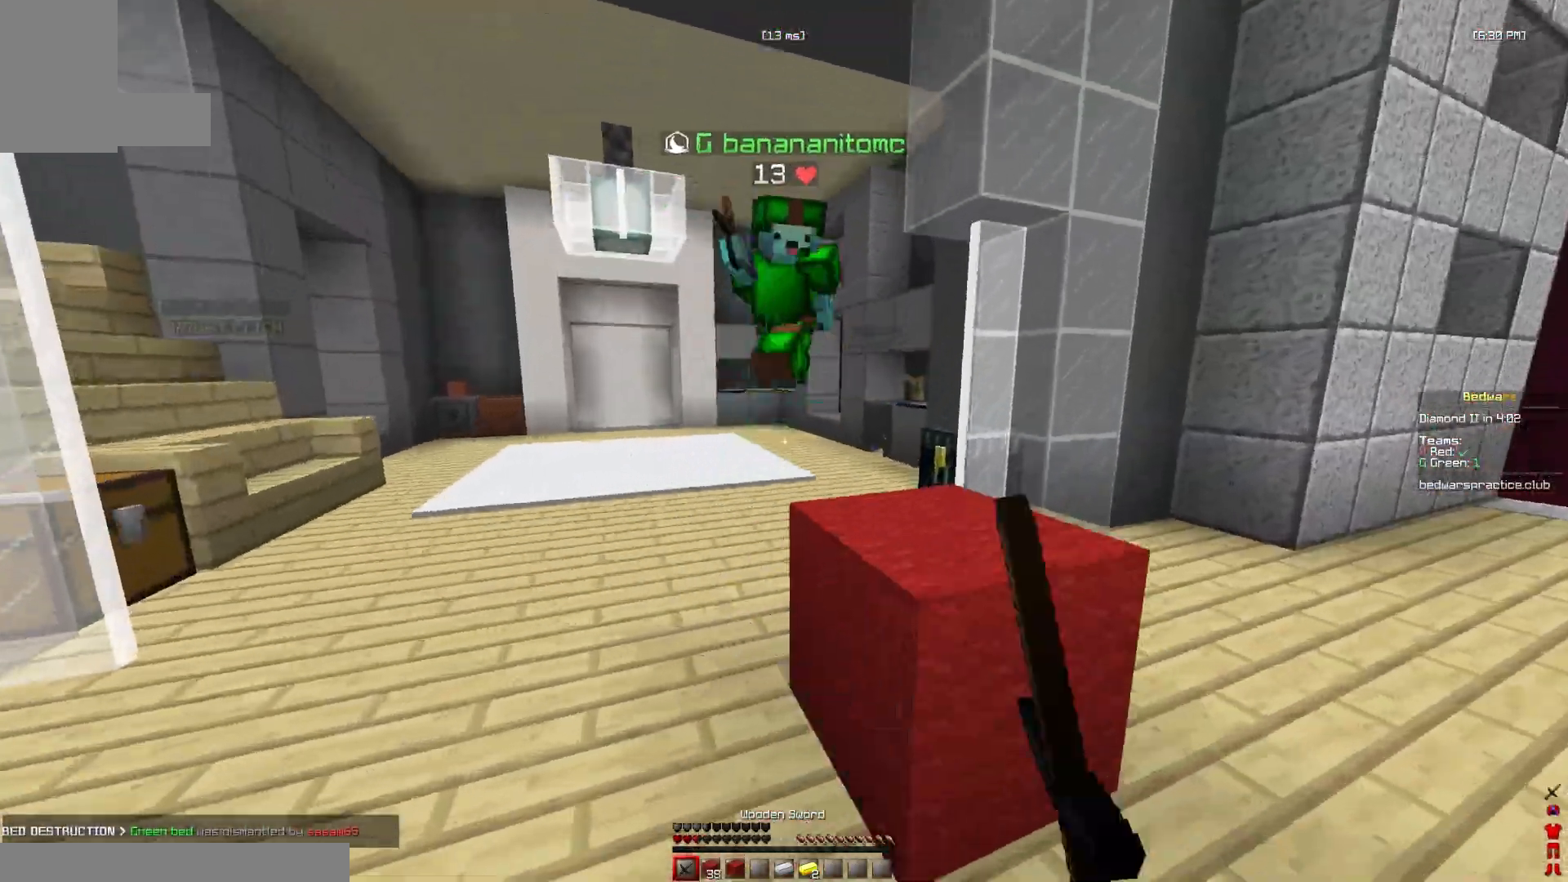
Gameplay with keyboard and mouse; each line is a JSON object with the keys and mouse buttons held at the frame after it. "events" lists presses ("down") and releases ("up") of "a", "d", "s", "space", "w", "mouse_left" and "mouse_right" between this image and that frame as [ms after this image, input, new state], when the widget could be followed in between. "mouse_left", "mouse_right" = the "left", "right" buttons of the "mouse" list. No other keys are recorded. Fast repeated clicks can show as one long hold. Mouse movement is not recorded.
{"keys": ["d", "w"], "mouse": ["left"], "events": [[67, "mouse_left", "up"], [100, "a", "down"], [233, "mouse_left", "down"], [267, "a", "up"], [400, "mouse_left", "up"], [433, "d", "down"], [467, "mouse_left", "down"]]}
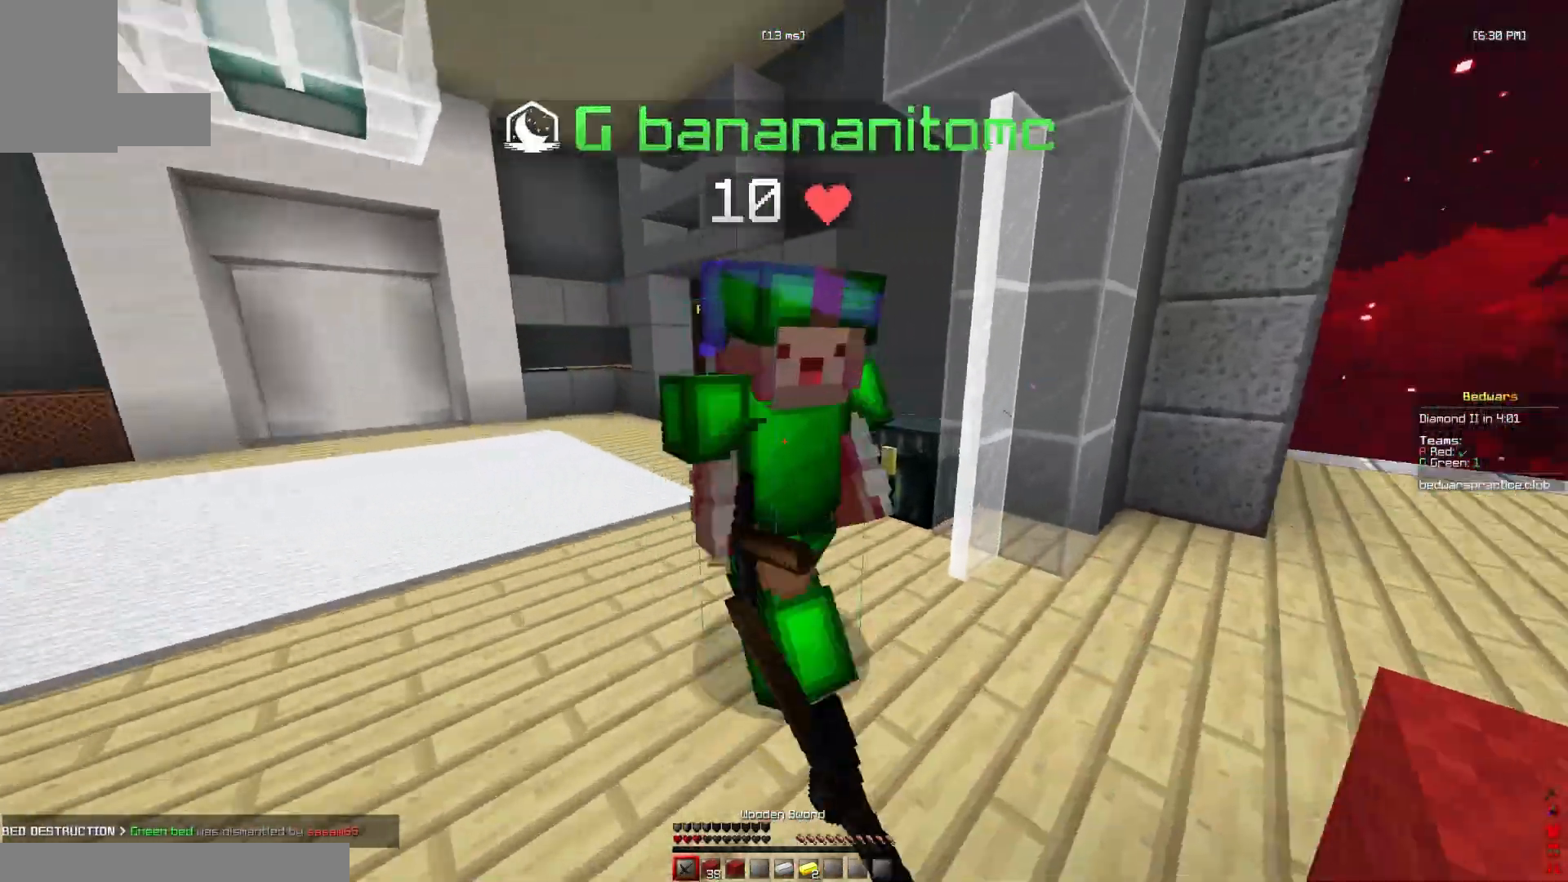
{"keys": ["d", "w"], "mouse": ["left"], "events": [[133, "d", "up"], [400, "d", "down"]]}
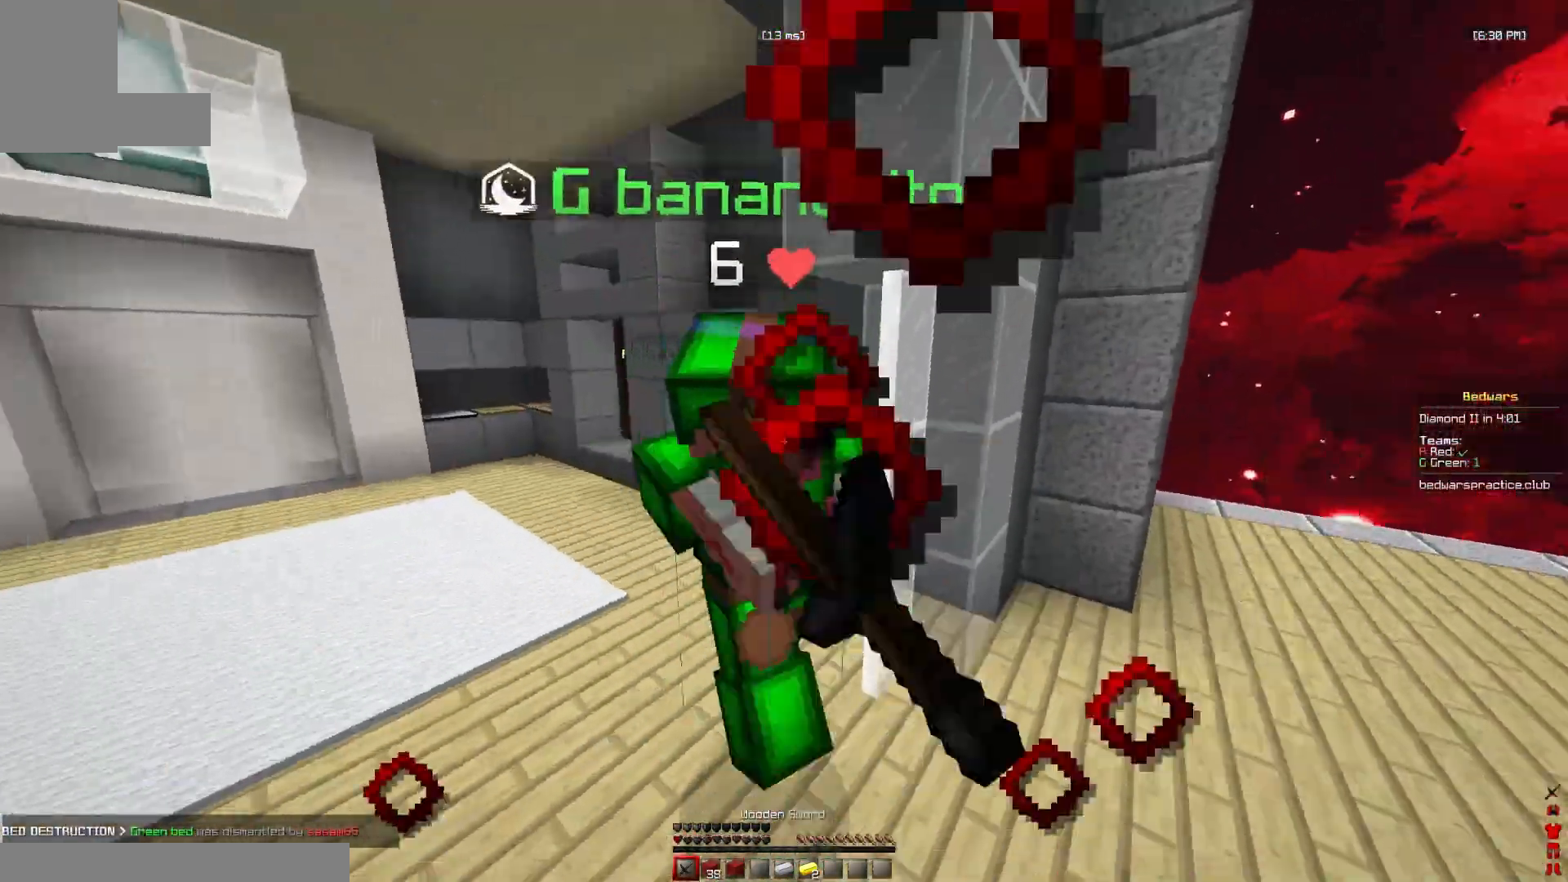
{"keys": ["w"], "mouse": ["left"], "events": [[100, "d", "up"]]}
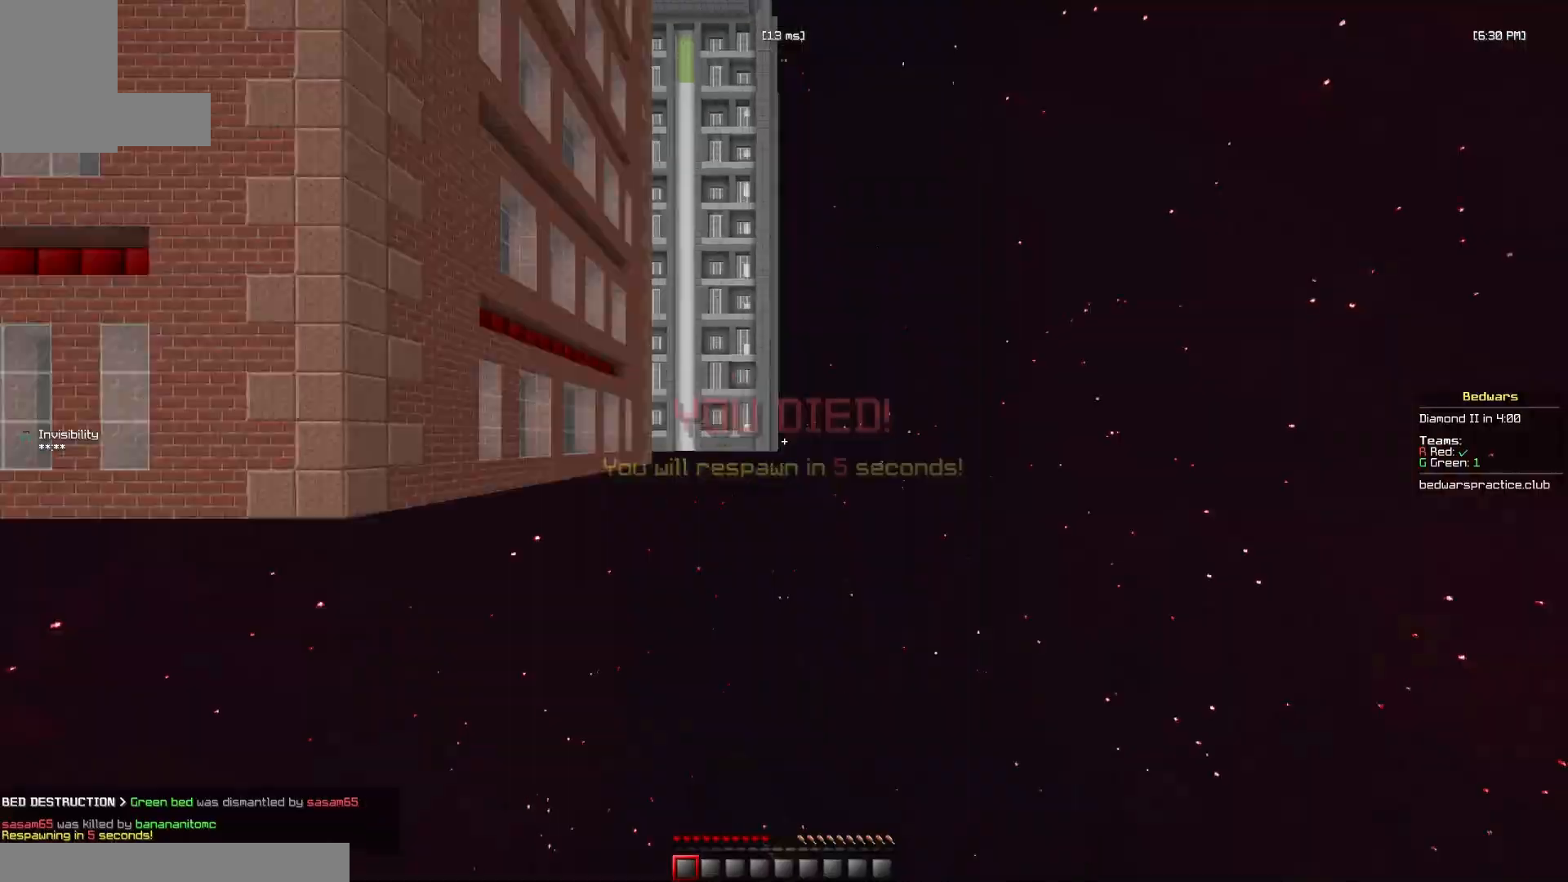
{"keys": ["w"], "mouse": [], "events": [[200, "mouse_left", "up"], [267, "w", "up"], [500, "w", "down"]]}
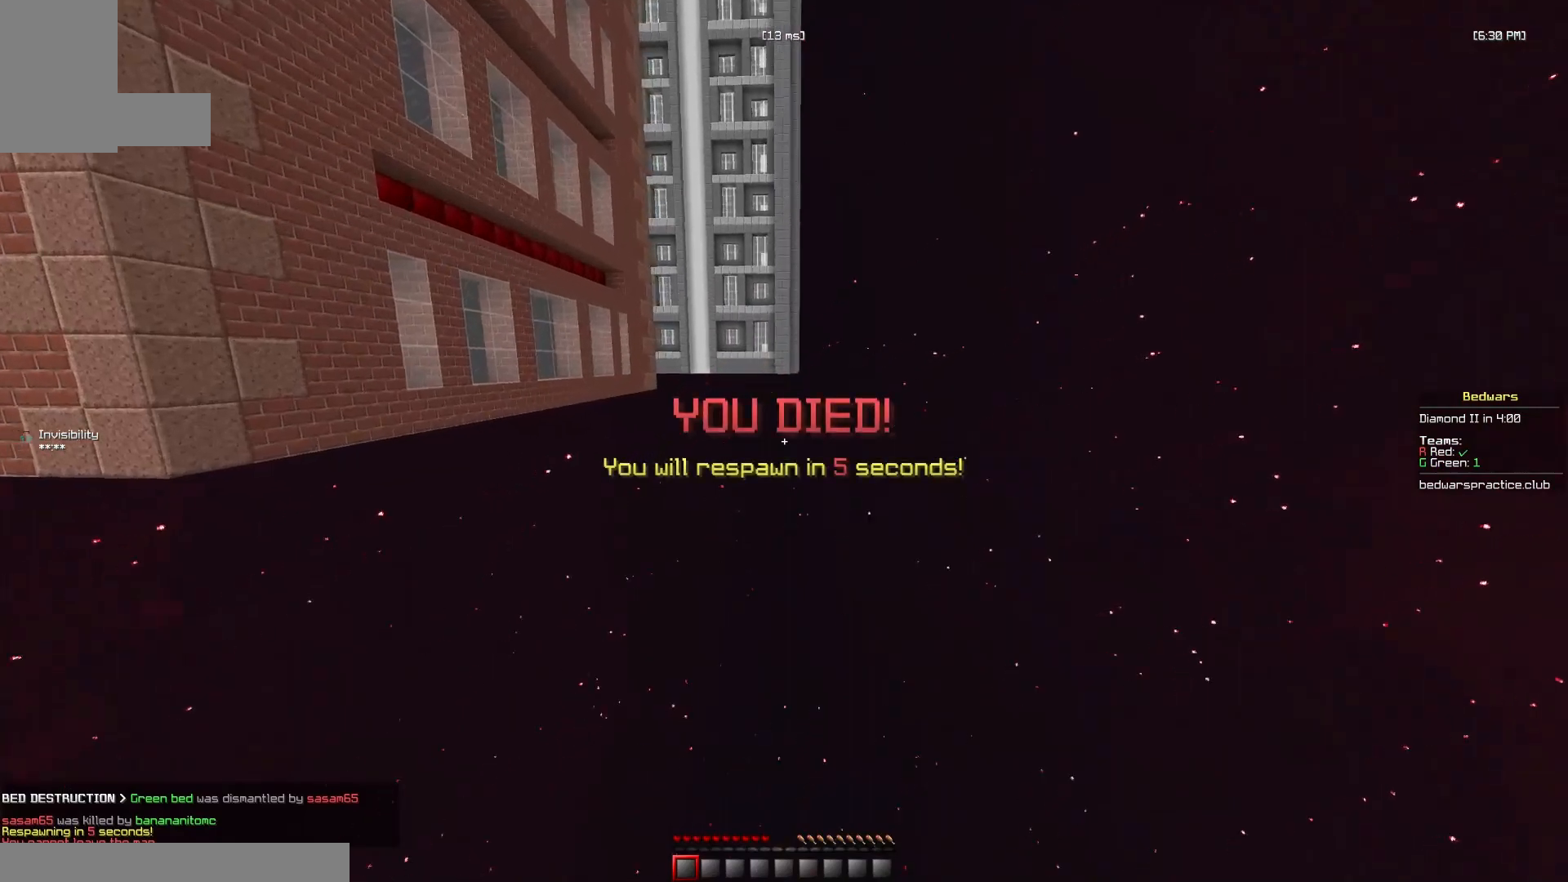
{"keys": [], "mouse": ["right"], "events": [[400, "mouse_right", "down"], [433, "w", "up"]]}